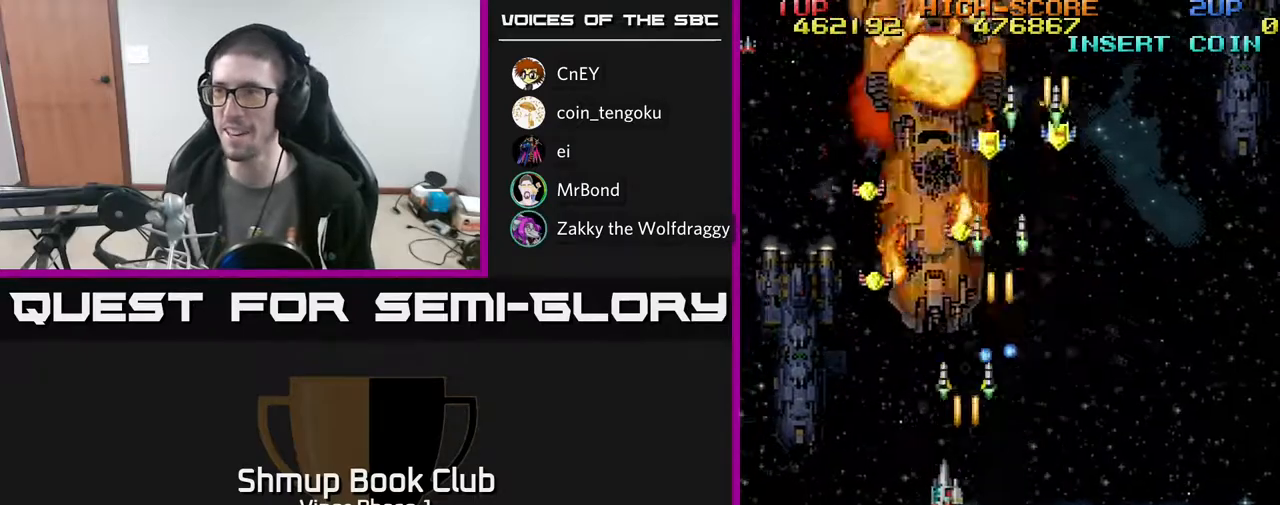
Gameplay with a controller (Xbox layout); each line is a JSON object with the inputs held at the frame after it. "events" lists button and stick changes between this image and that frame as [ms after this image, input, new state], when the widget could be followed in between. Not read: right_stick.
{"buttons": ["A", "DPAD_RIGHT"], "left_stick": "center", "events": [[33, "DPAD_UP", "down"], [283, "DPAD_LEFT", "up"], [317, "DPAD_RIGHT", "down"], [450, "DPAD_UP", "up"]]}
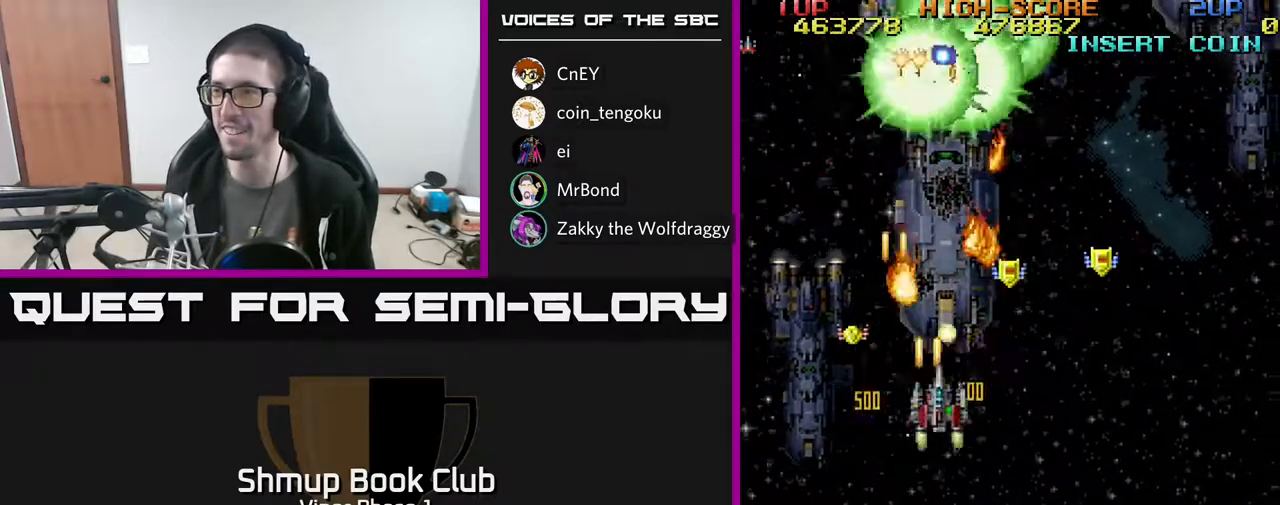
{"buttons": ["A", "DPAD_DOWN", "DPAD_RIGHT"], "left_stick": "center", "events": [[50, "DPAD_DOWN", "down"], [100, "DPAD_DOWN", "up"], [167, "DPAD_UP", "down"], [217, "DPAD_RIGHT", "up"], [317, "DPAD_RIGHT", "down"], [383, "DPAD_UP", "up"], [433, "DPAD_DOWN", "down"]]}
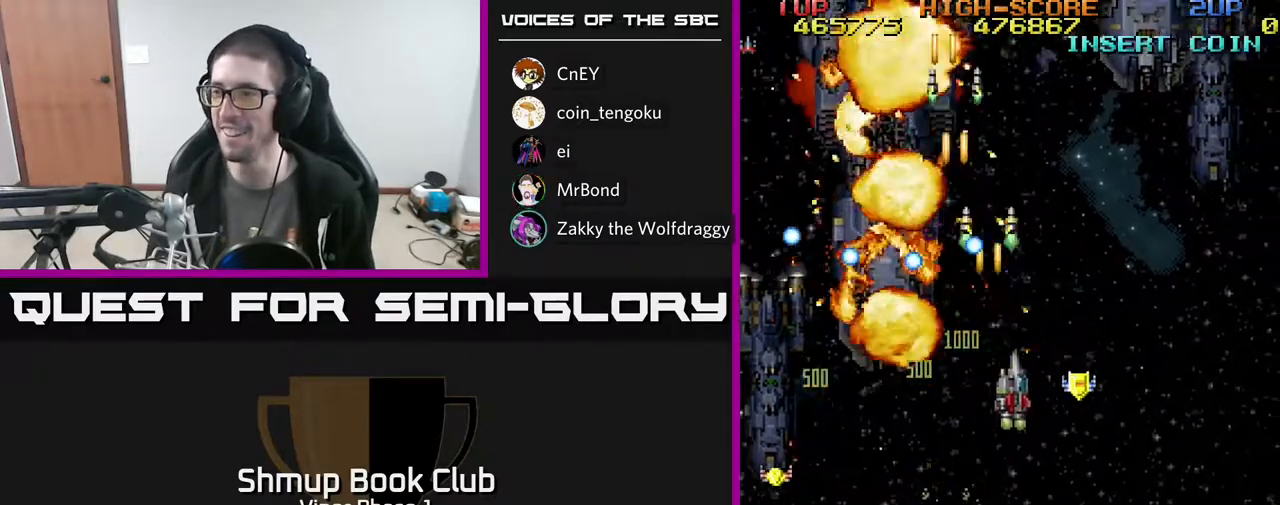
{"buttons": ["A", "DPAD_RIGHT"], "left_stick": "center", "events": [[267, "DPAD_DOWN", "up"]]}
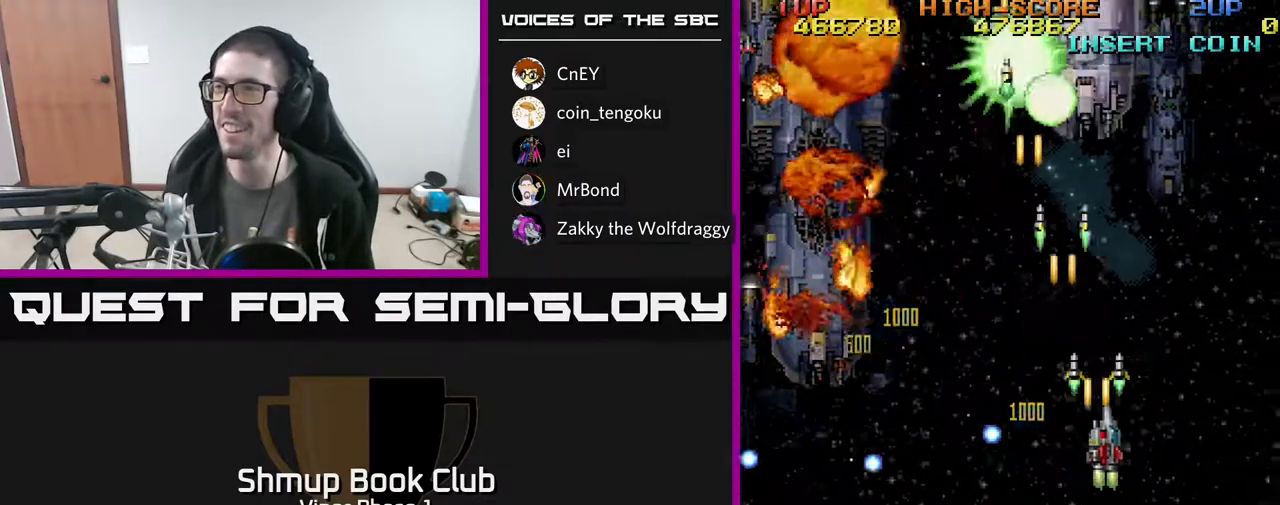
{"buttons": ["A"], "left_stick": "center", "events": [[67, "DPAD_RIGHT", "up"], [67, "DPAD_UP", "down"], [233, "DPAD_LEFT", "down"], [333, "DPAD_LEFT", "up"], [400, "DPAD_UP", "up"]]}
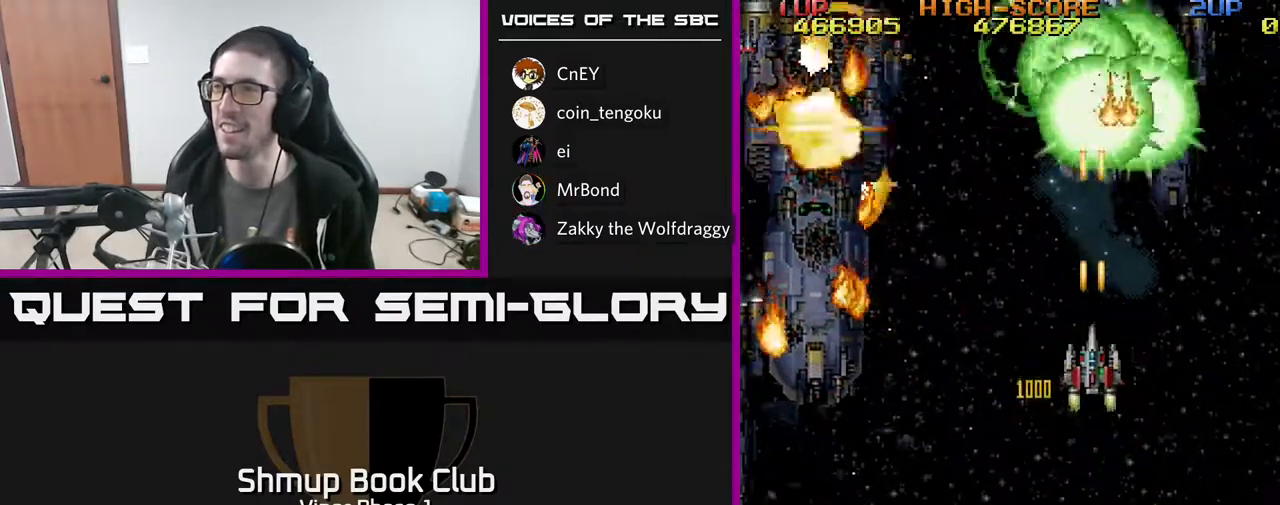
{"buttons": ["A", "DPAD_DOWN"], "left_stick": "center", "events": [[483, "DPAD_DOWN", "down"]]}
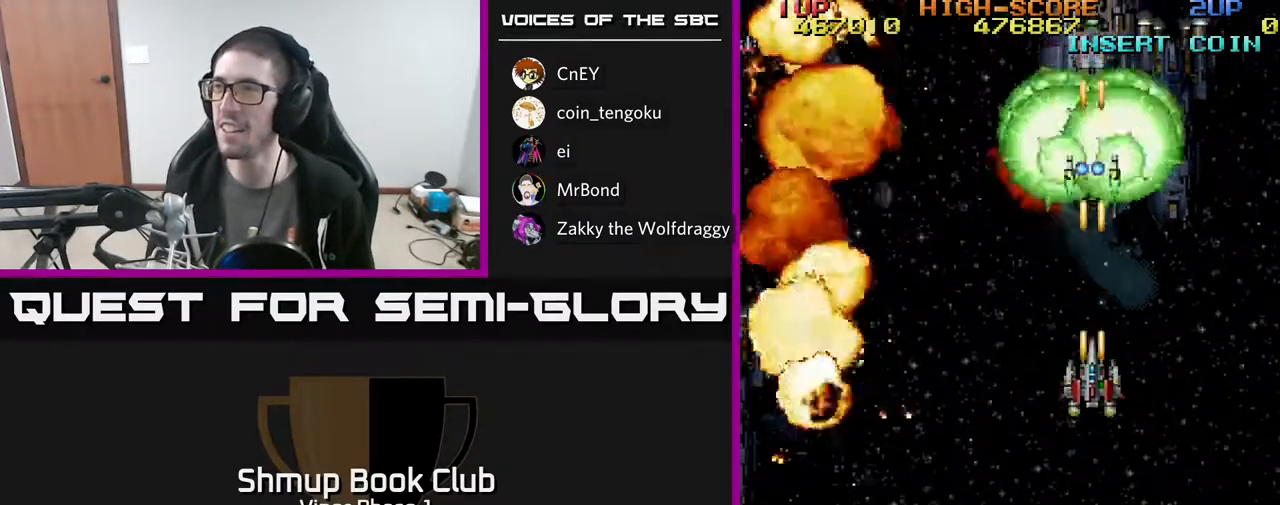
{"buttons": ["A", "DPAD_DOWN"], "left_stick": "center", "events": []}
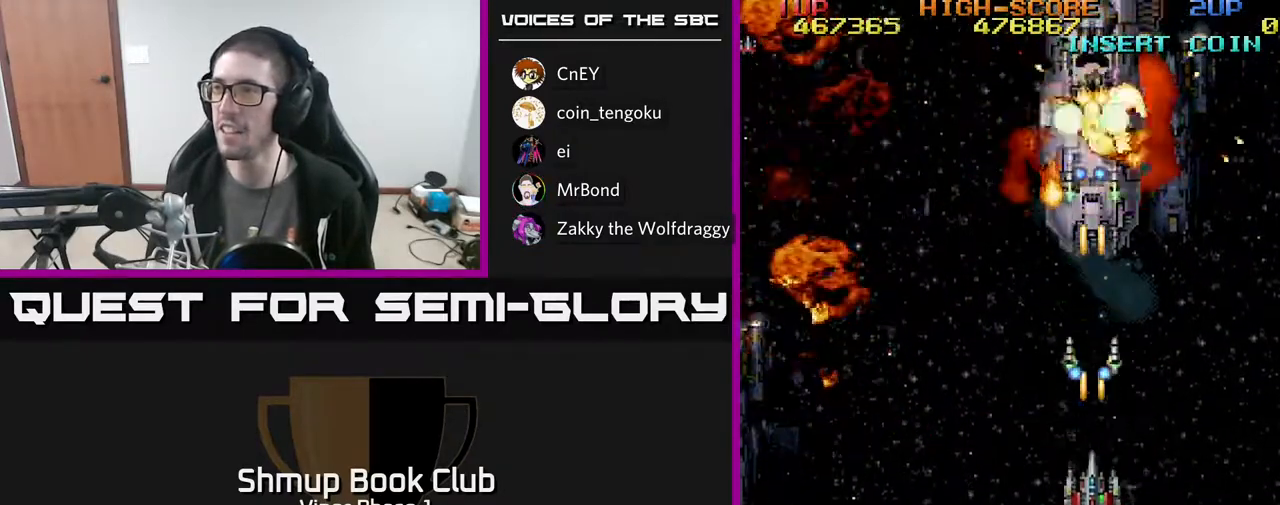
{"buttons": ["A", "DPAD_UP", "DPAD_RIGHT"], "left_stick": "center", "events": [[100, "DPAD_RIGHT", "down"], [167, "DPAD_DOWN", "up"], [233, "DPAD_DOWN", "down"], [317, "DPAD_DOWN", "up"], [450, "DPAD_UP", "down"]]}
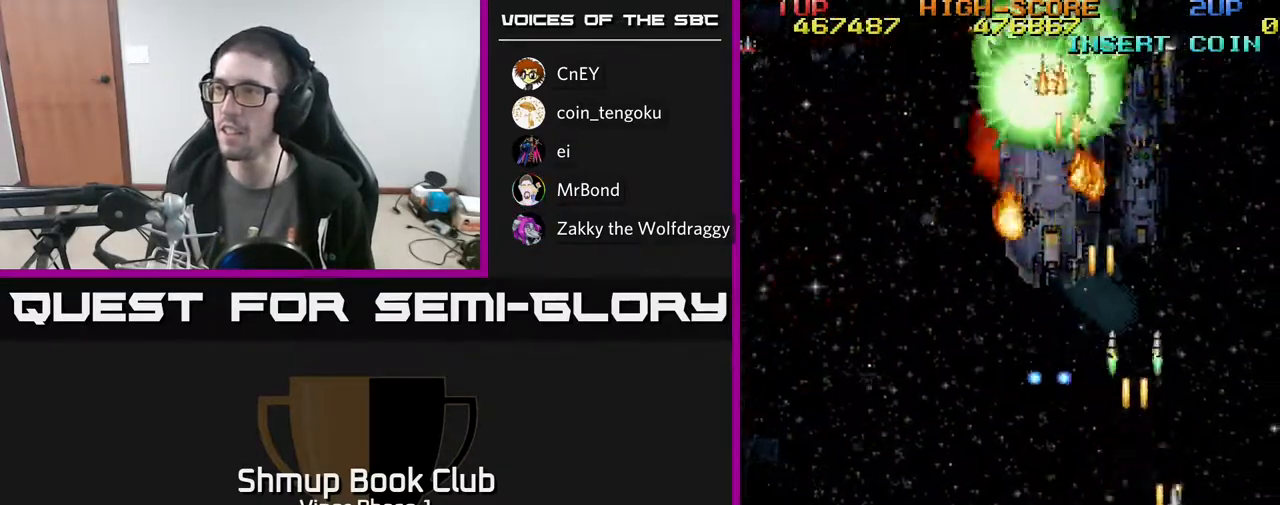
{"buttons": ["A", "DPAD_LEFT"], "left_stick": "center", "events": [[183, "DPAD_RIGHT", "up"], [283, "DPAD_LEFT", "down"], [367, "DPAD_UP", "up"]]}
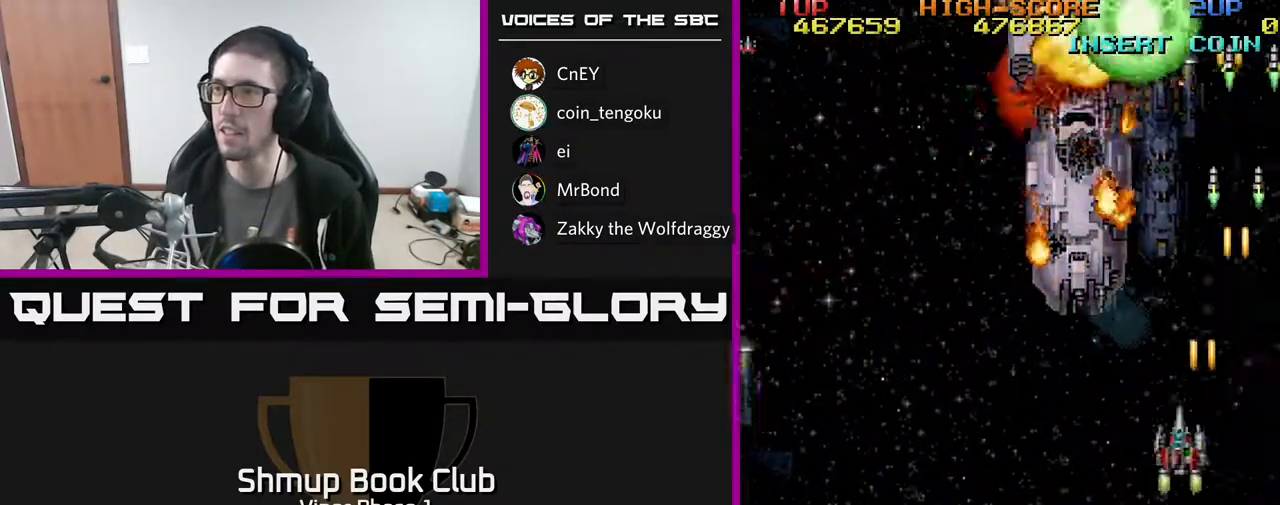
{"buttons": ["A", "DPAD_DOWN"], "left_stick": "center", "events": [[350, "DPAD_DOWN", "down"], [350, "DPAD_LEFT", "up"]]}
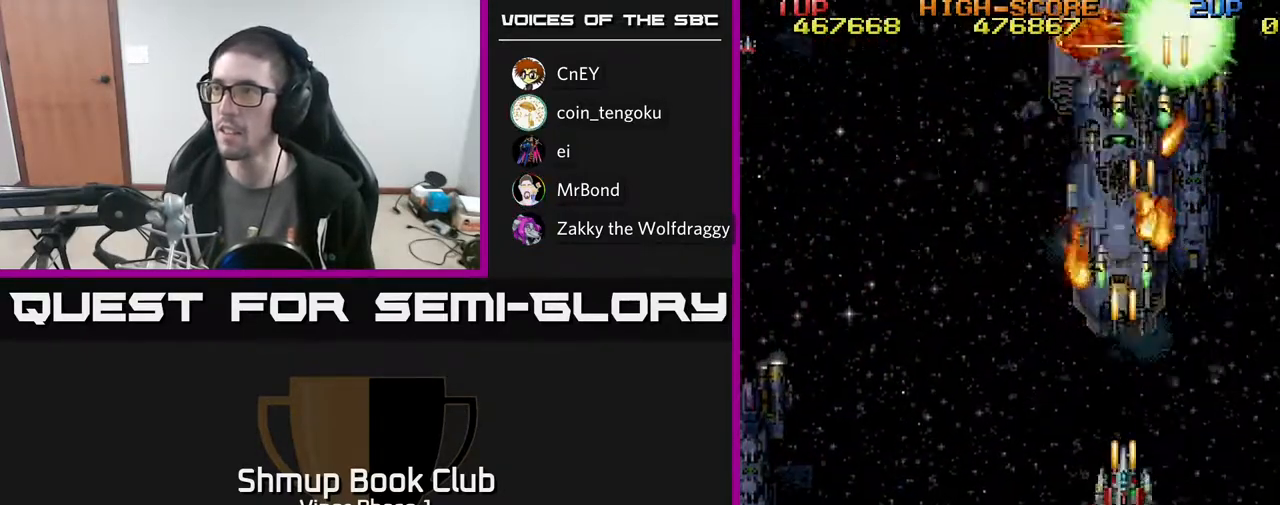
{"buttons": ["A", "DPAD_DOWN"], "left_stick": "center", "events": []}
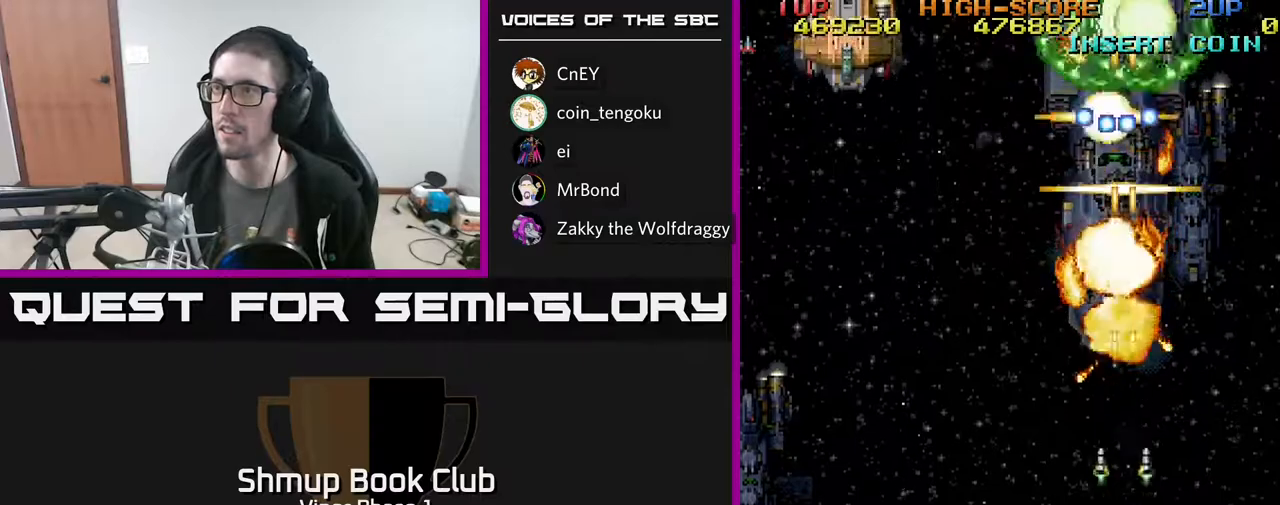
{"buttons": ["A", "DPAD_LEFT"], "left_stick": "center", "events": [[250, "DPAD_DOWN", "up"], [283, "DPAD_LEFT", "down"]]}
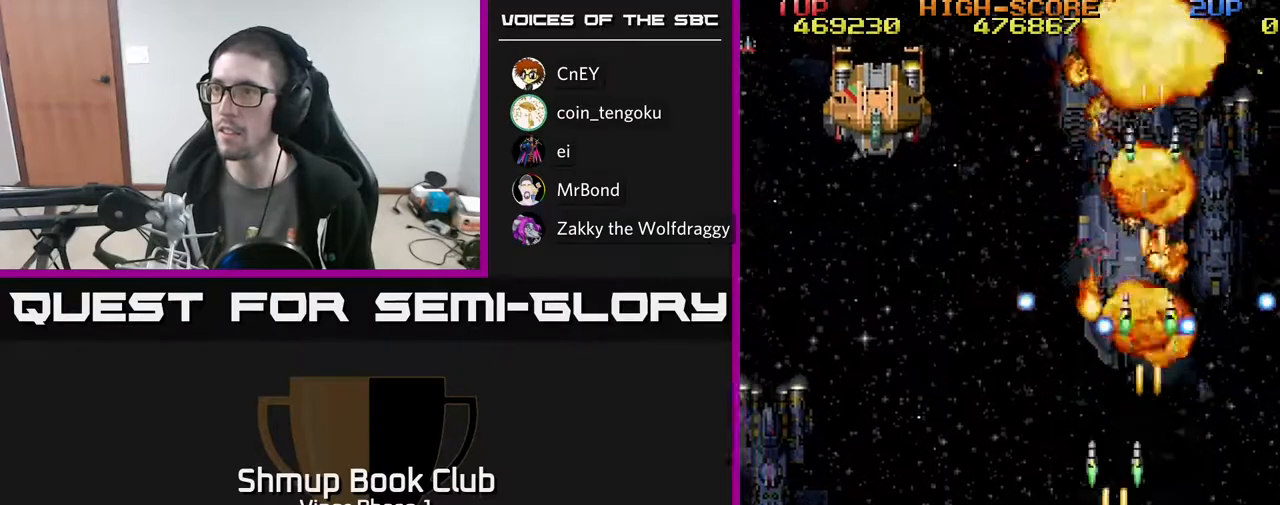
{"buttons": ["DPAD_UP"], "left_stick": "center", "events": [[233, "A", "up"], [250, "DPAD_UP", "down"], [267, "DPAD_LEFT", "up"], [317, "DPAD_RIGHT", "down"], [367, "DPAD_RIGHT", "up"]]}
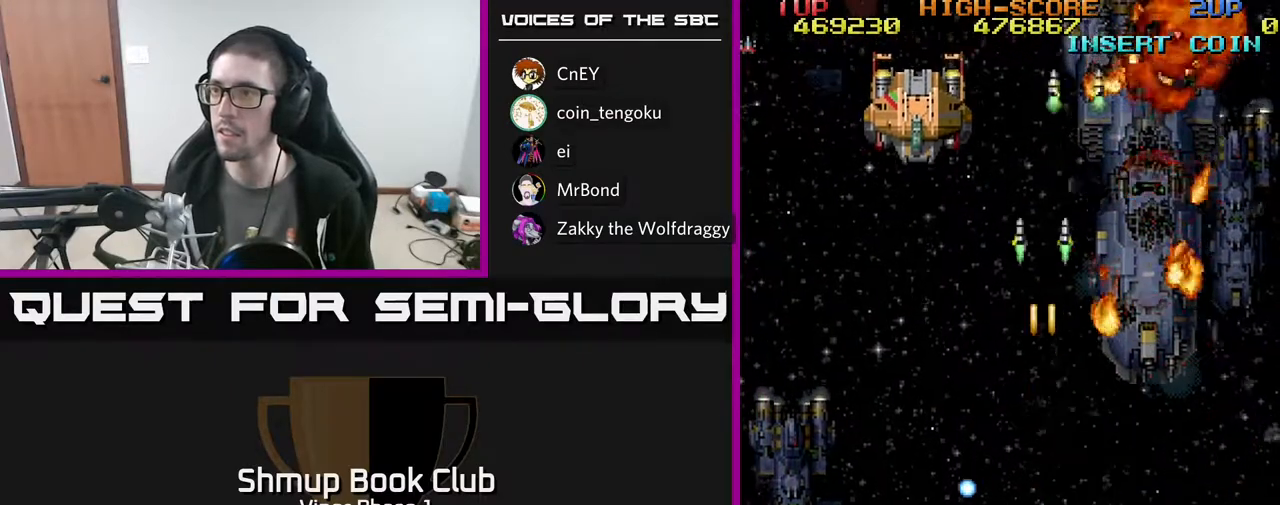
{"buttons": ["A", "DPAD_UP"], "left_stick": "center", "events": [[117, "DPAD_LEFT", "down"], [283, "A", "down"], [433, "DPAD_LEFT", "up"]]}
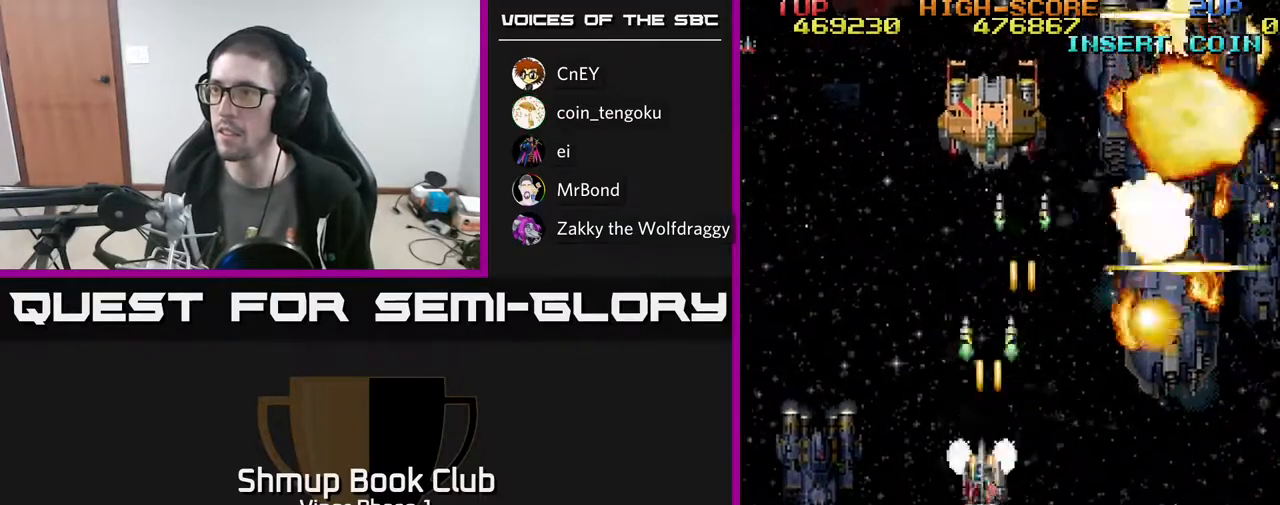
{"buttons": ["A", "DPAD_DOWN"], "left_stick": "center", "events": [[100, "DPAD_RIGHT", "down"], [250, "DPAD_RIGHT", "up"], [367, "DPAD_RIGHT", "down"], [383, "DPAD_UP", "up"], [450, "DPAD_DOWN", "down"], [467, "DPAD_RIGHT", "up"]]}
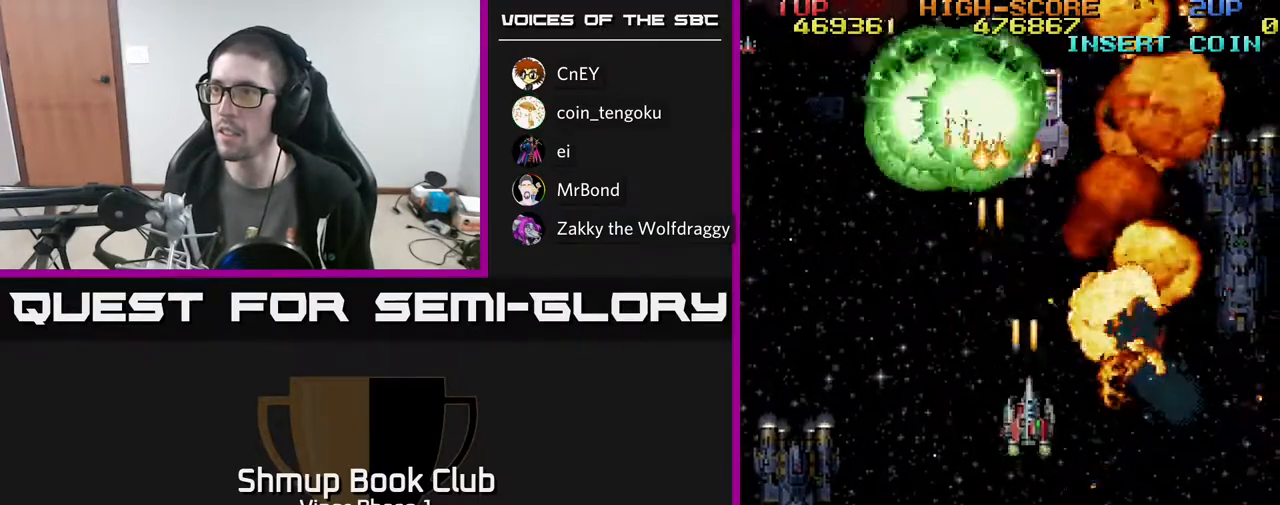
{"buttons": ["A", "DPAD_DOWN"], "left_stick": "center", "events": [[100, "DPAD_RIGHT", "down"], [300, "DPAD_RIGHT", "up"]]}
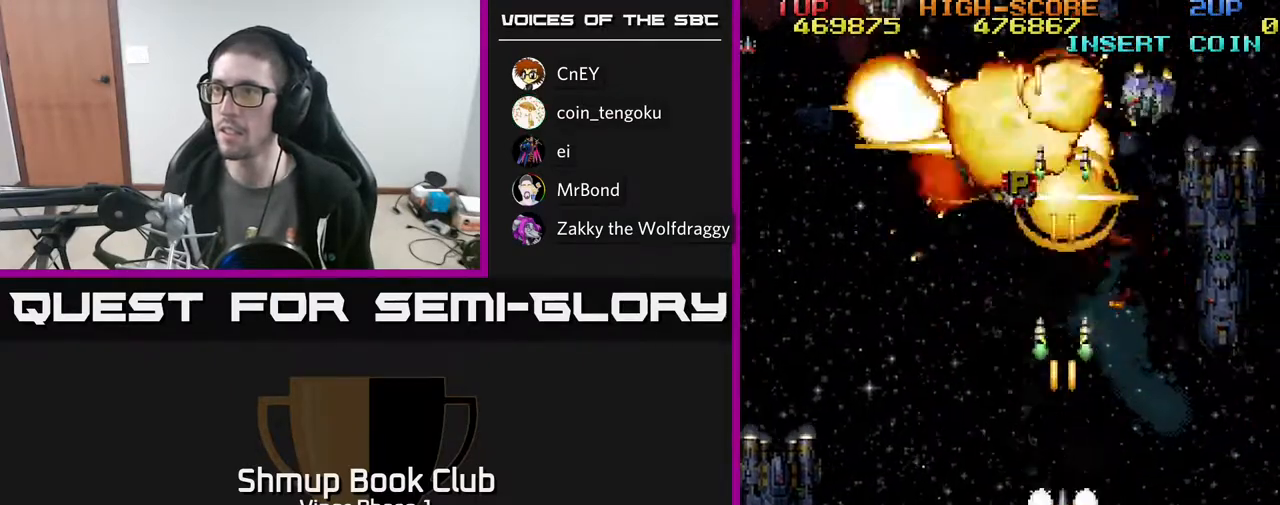
{"buttons": ["A", "DPAD_LEFT"], "left_stick": "center"}
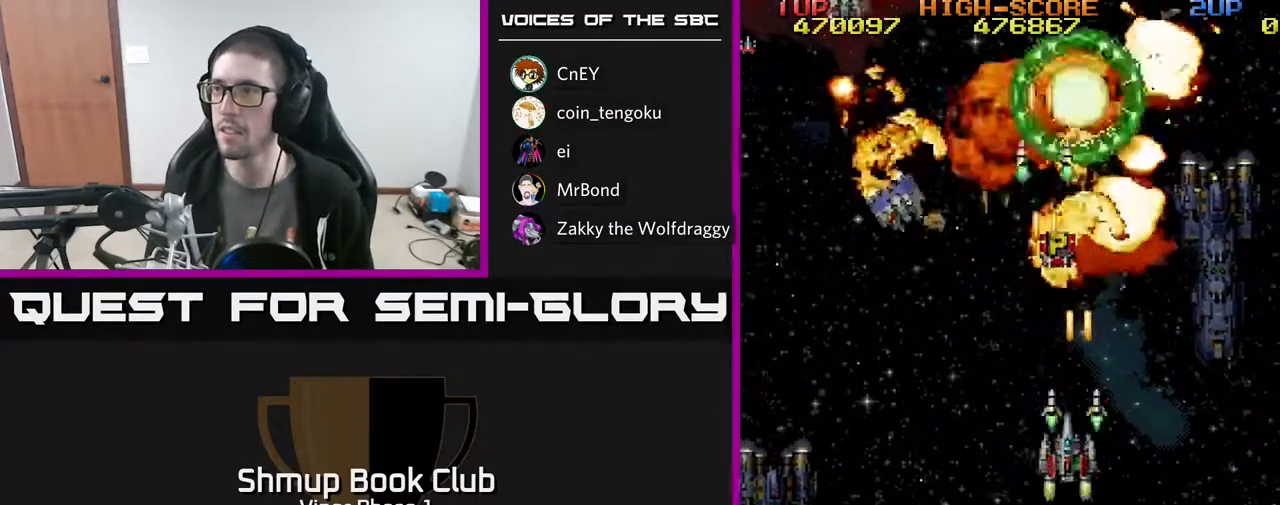
{"buttons": ["A", "DPAD_LEFT"], "left_stick": "center", "events": [[233, "DPAD_DOWN", "down"], [450, "DPAD_DOWN", "up"]]}
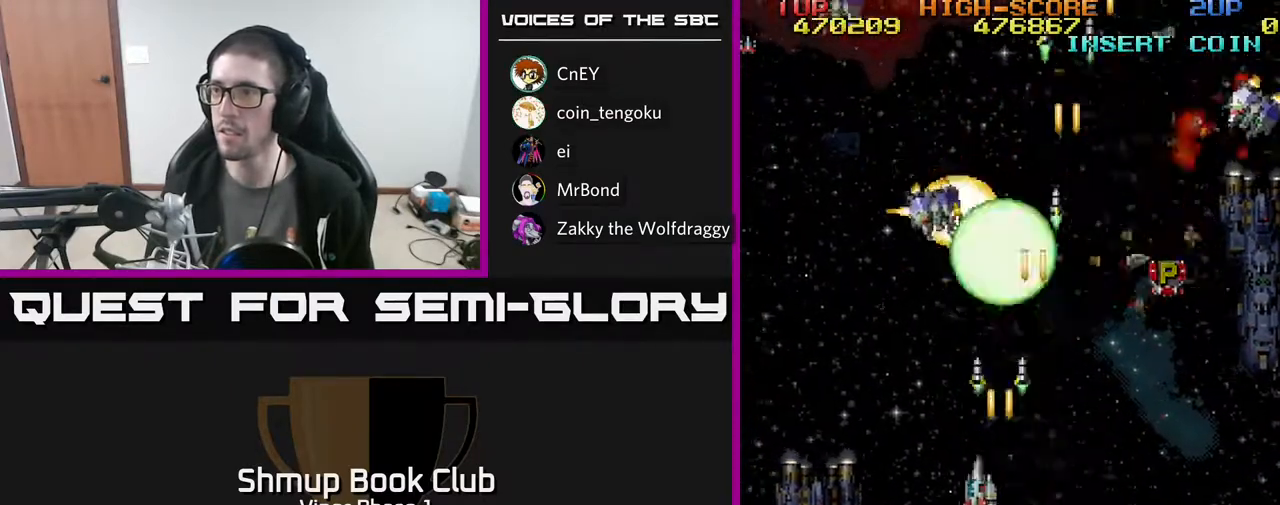
{"buttons": ["A", "DPAD_RIGHT"], "left_stick": "center", "events": [[150, "DPAD_DOWN", "down"], [183, "DPAD_LEFT", "up"], [250, "DPAD_RIGHT", "down"], [450, "DPAD_DOWN", "up"]]}
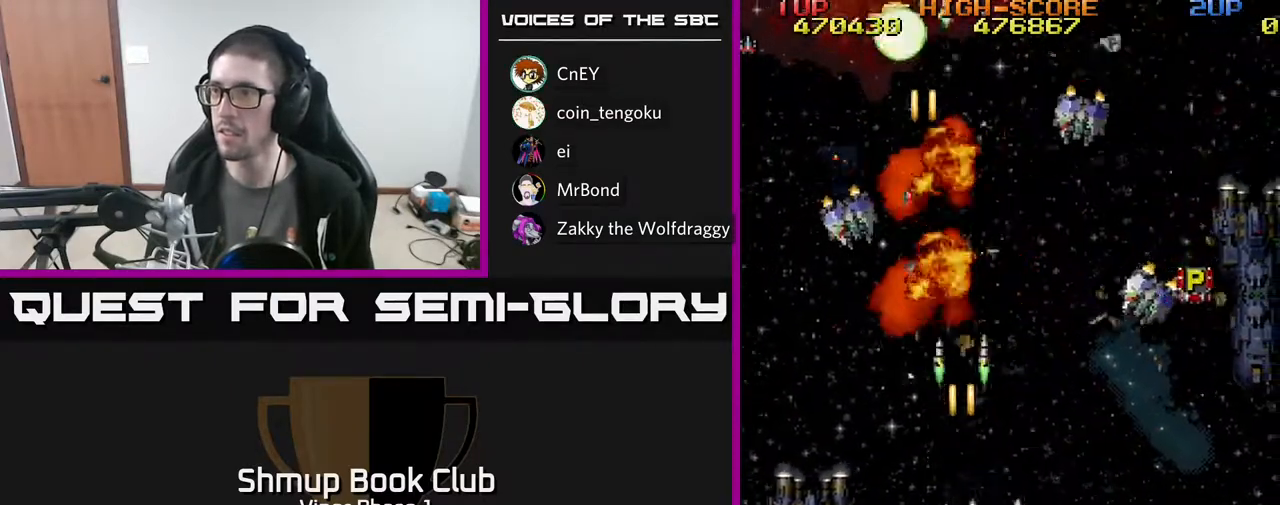
{"buttons": ["A", "DPAD_UP", "DPAD_RIGHT"], "left_stick": "center", "events": [[367, "DPAD_UP", "down"]]}
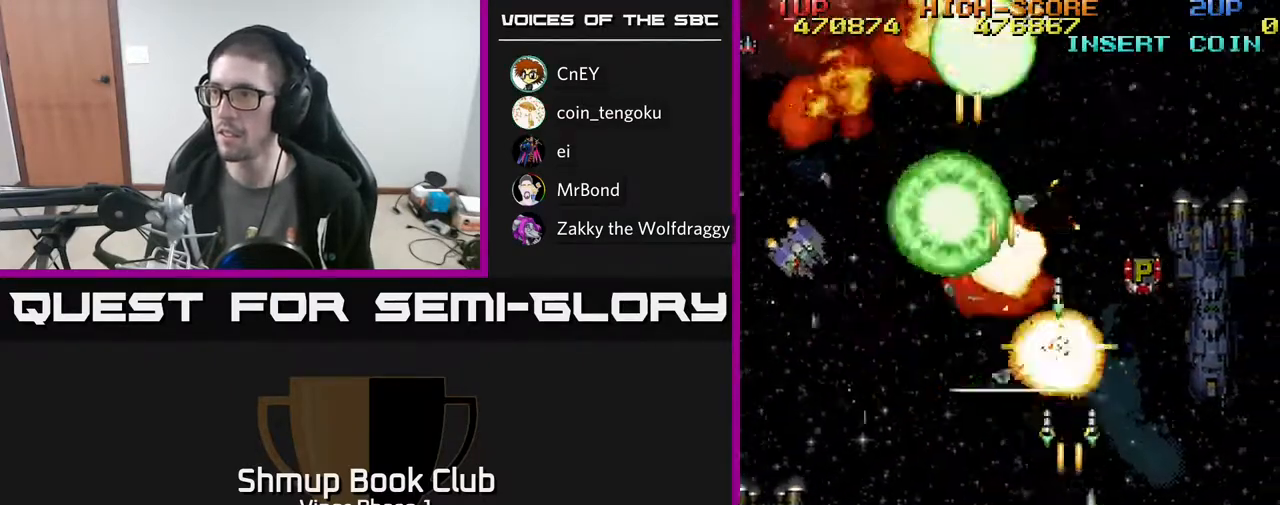
{"buttons": ["A", "DPAD_LEFT"], "left_stick": "center", "events": [[83, "DPAD_RIGHT", "up"], [100, "DPAD_LEFT", "down"], [133, "DPAD_UP", "up"]]}
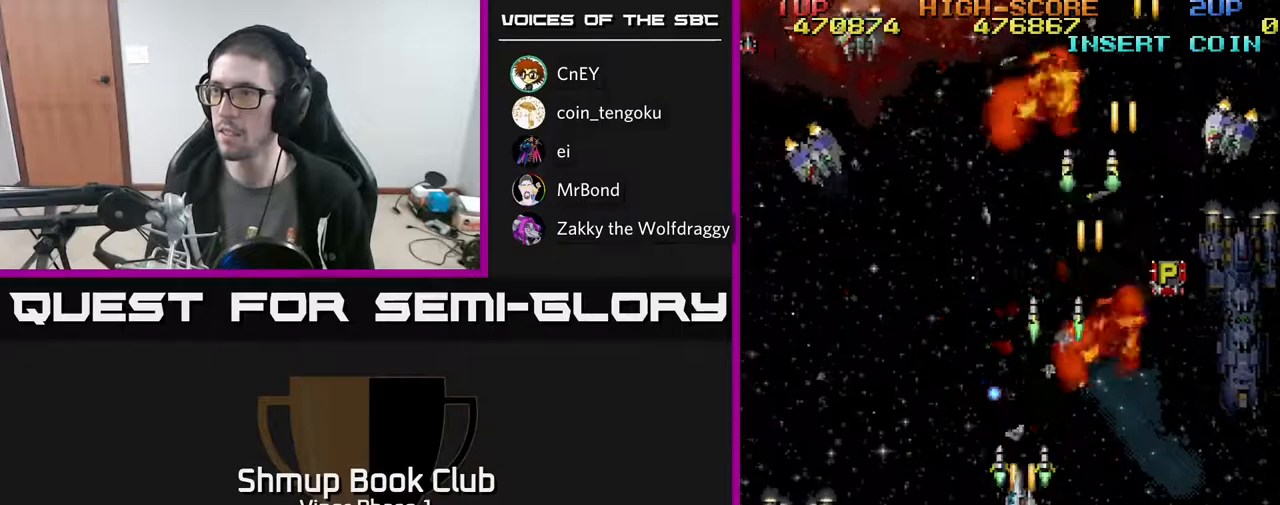
{"buttons": ["A", "DPAD_LEFT"], "left_stick": "center", "events": []}
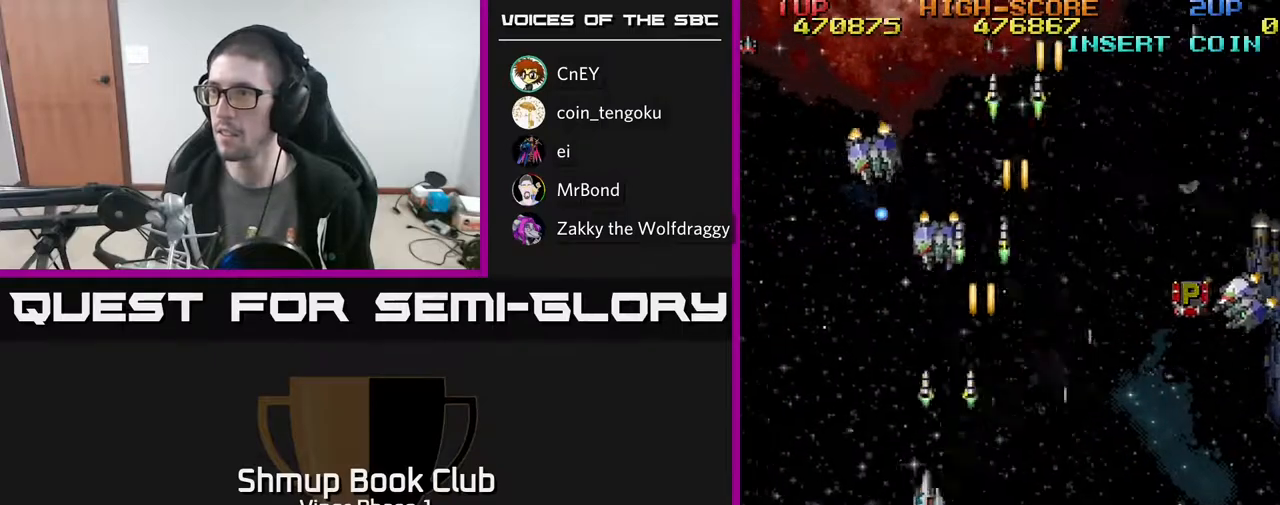
{"buttons": ["A", "DPAD_RIGHT"], "left_stick": "center", "events": [[100, "DPAD_DOWN", "down"], [117, "DPAD_LEFT", "up"], [167, "DPAD_RIGHT", "down"], [333, "DPAD_DOWN", "up"]]}
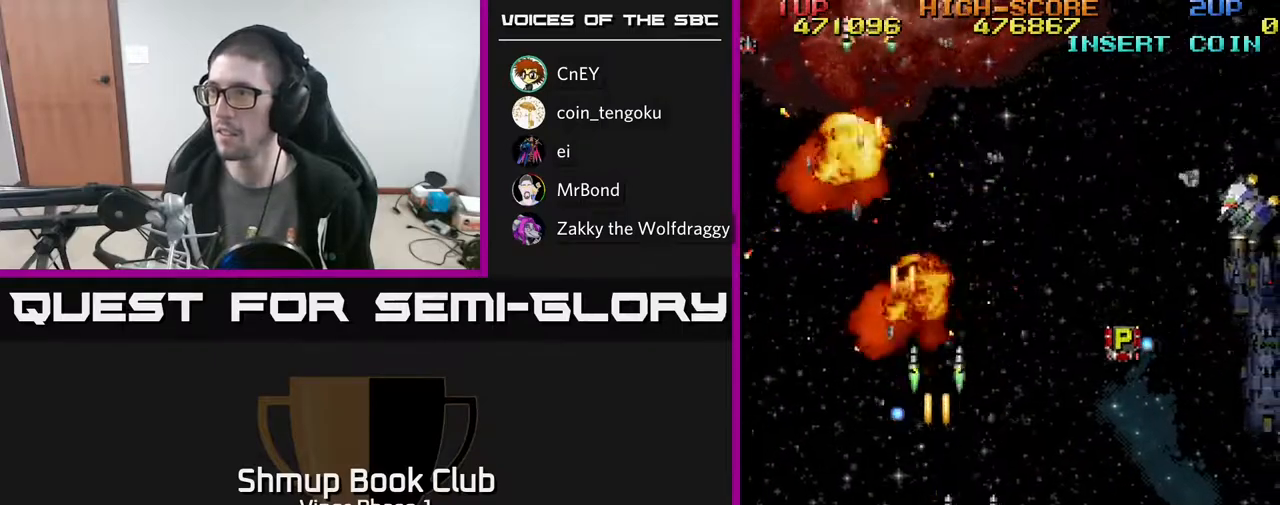
{"buttons": ["A", "DPAD_RIGHT"], "left_stick": "center", "events": []}
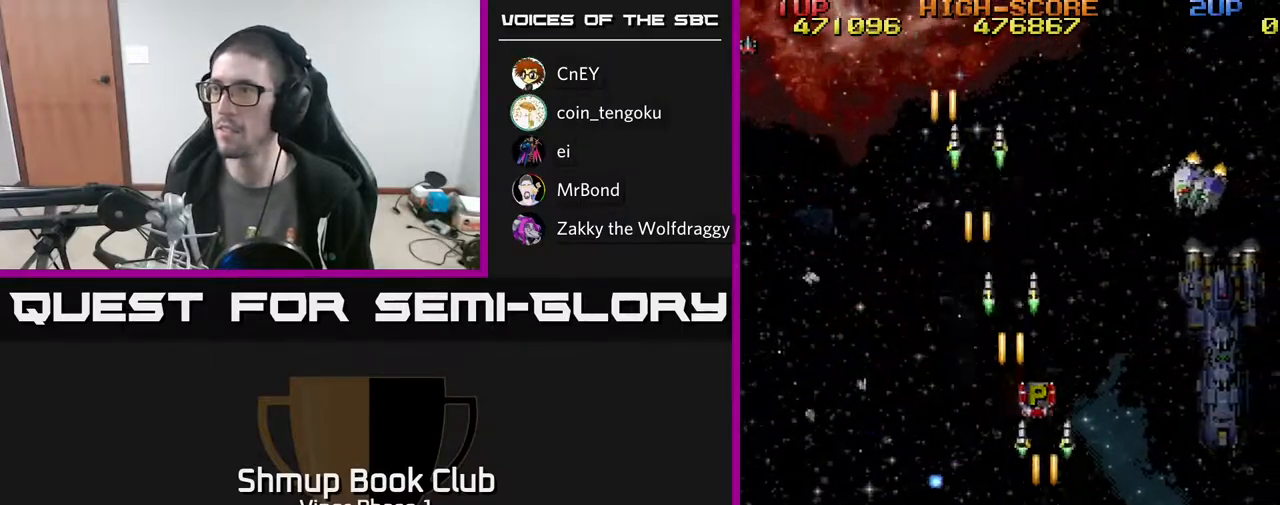
{"buttons": ["A", "DPAD_DOWN", "DPAD_LEFT"], "left_stick": "center", "events": [[350, "DPAD_DOWN", "down"], [417, "DPAD_RIGHT", "up"], [467, "DPAD_LEFT", "down"]]}
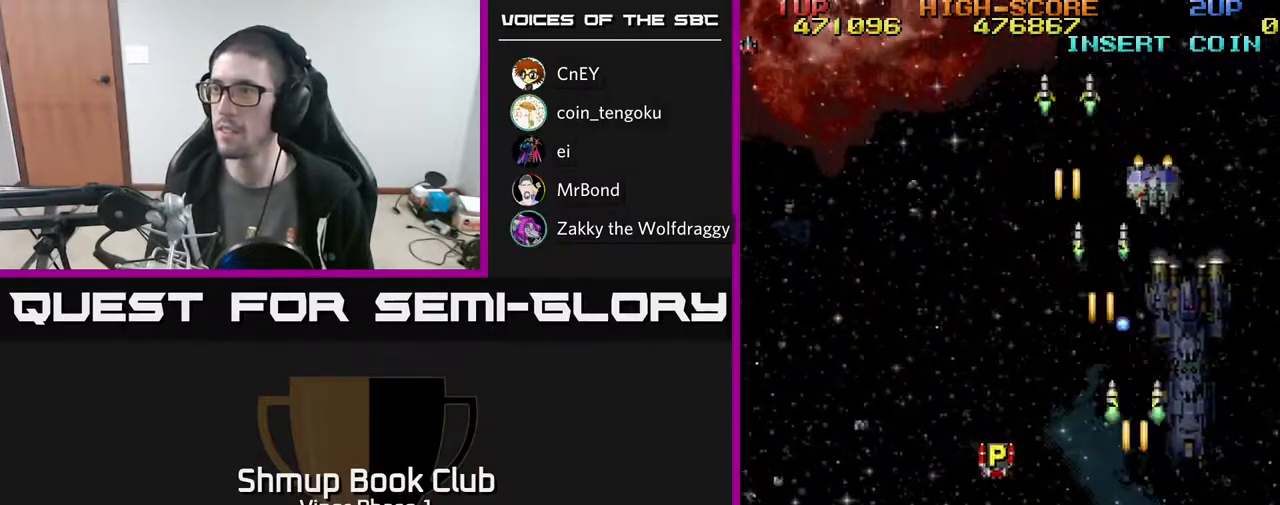
{"buttons": ["A", "DPAD_UP", "DPAD_LEFT"], "left_stick": "center", "events": [[17, "DPAD_DOWN", "up"], [150, "A", "up"], [200, "DPAD_UP", "down"], [433, "A", "down"]]}
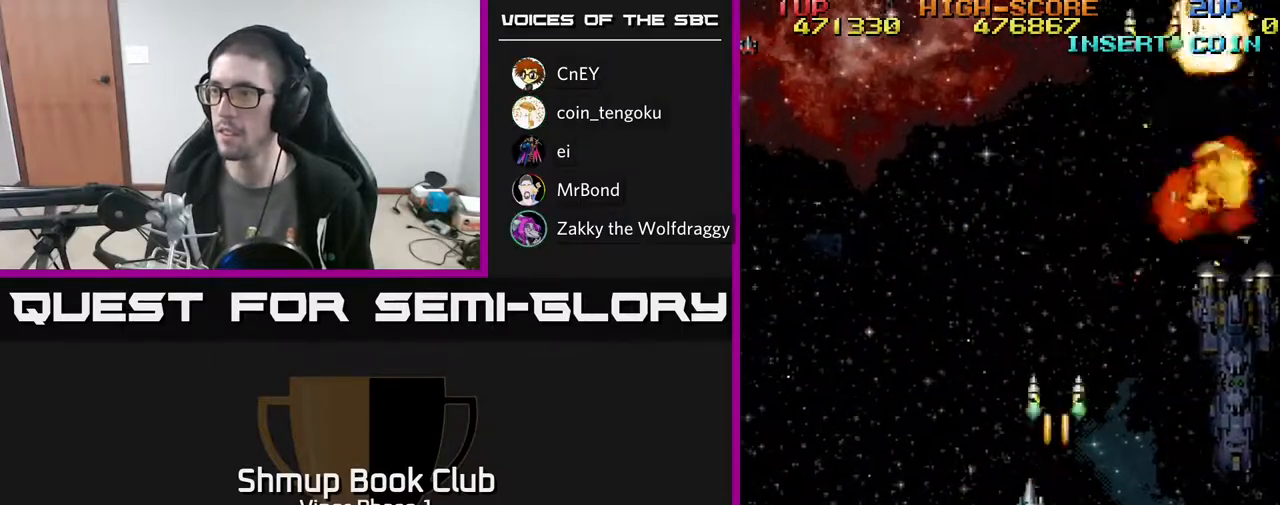
{"buttons": ["A", "DPAD_DOWN", "DPAD_LEFT"], "left_stick": "center", "events": [[217, "DPAD_UP", "up"], [433, "DPAD_DOWN", "down"]]}
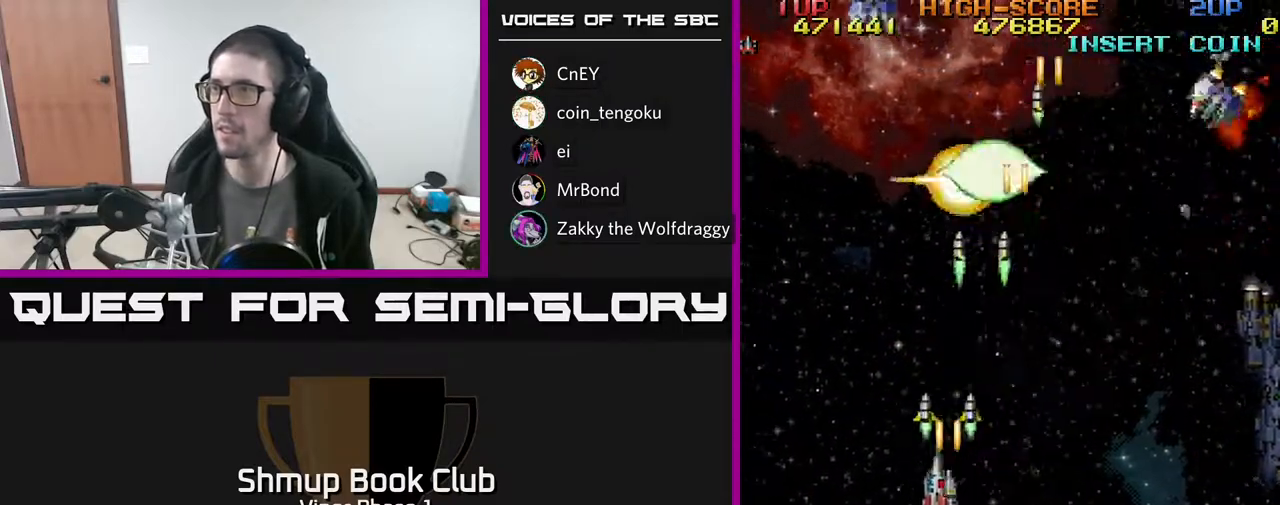
{"buttons": ["A", "DPAD_RIGHT"], "left_stick": "center", "events": [[67, "DPAD_LEFT", "up"], [117, "DPAD_RIGHT", "down"], [350, "DPAD_DOWN", "up"]]}
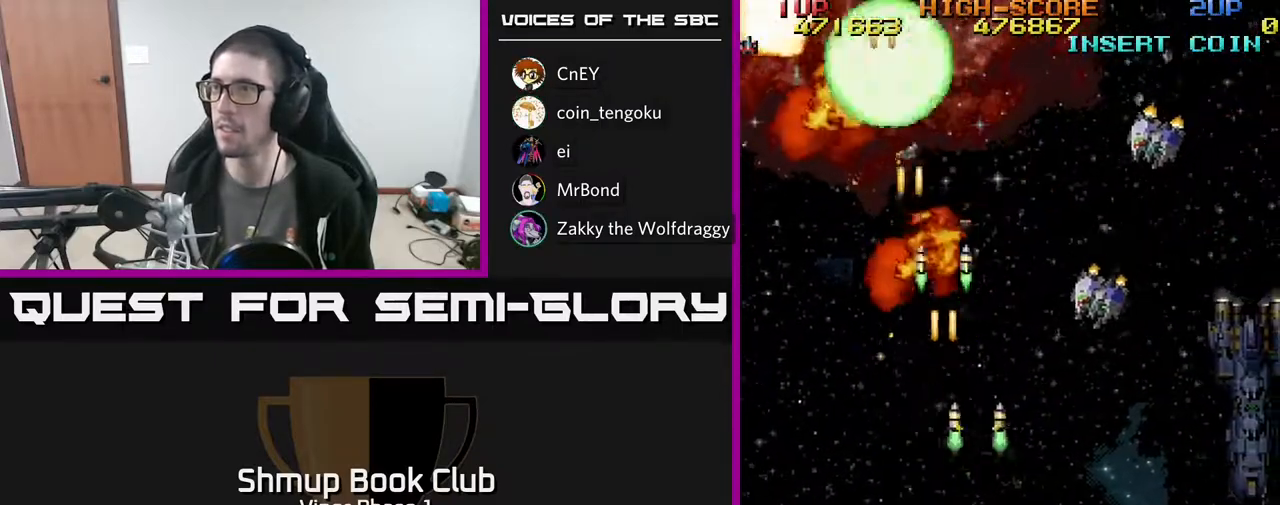
{"buttons": ["A", "DPAD_DOWN", "DPAD_RIGHT"], "left_stick": "center", "events": [[417, "DPAD_DOWN", "down"]]}
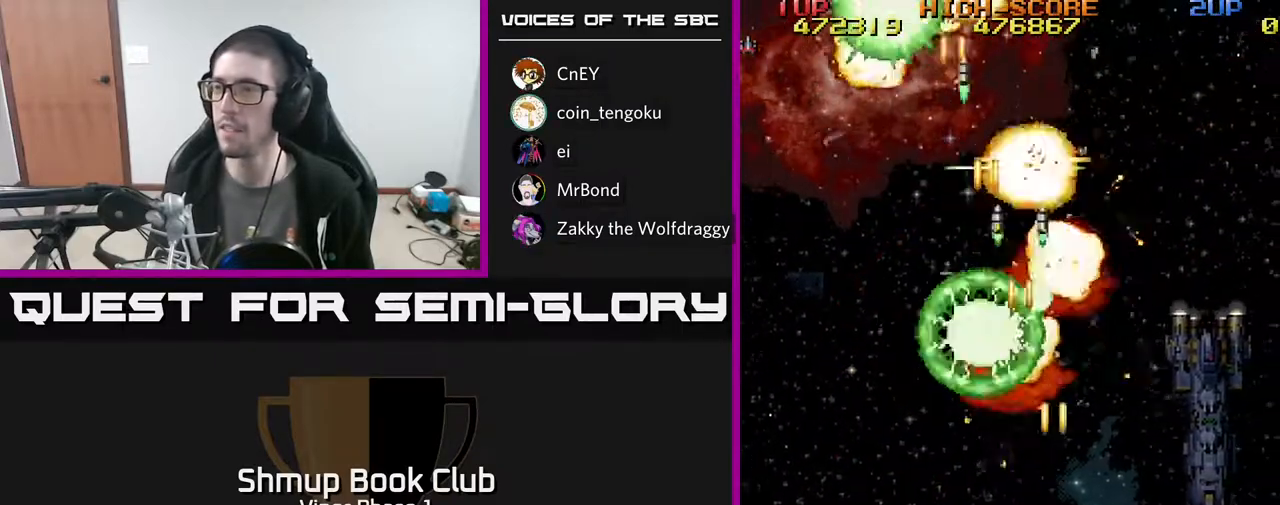
{"buttons": ["A", "DPAD_LEFT"], "left_stick": "center", "events": [[250, "DPAD_RIGHT", "up"], [317, "DPAD_LEFT", "down"], [400, "DPAD_DOWN", "up"]]}
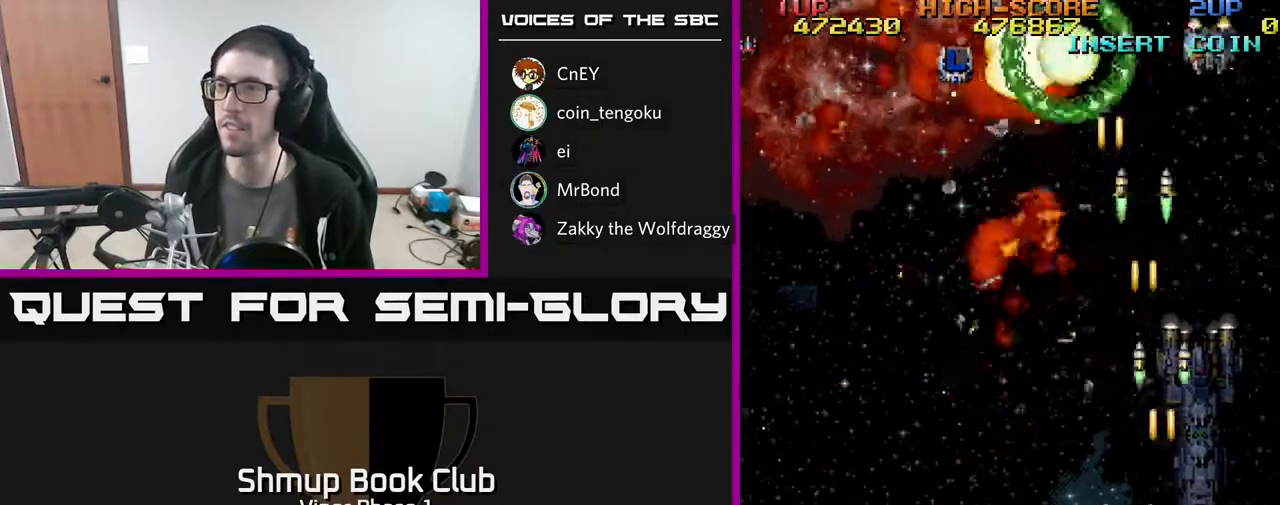
{"buttons": ["A", "DPAD_LEFT"], "left_stick": "center", "events": []}